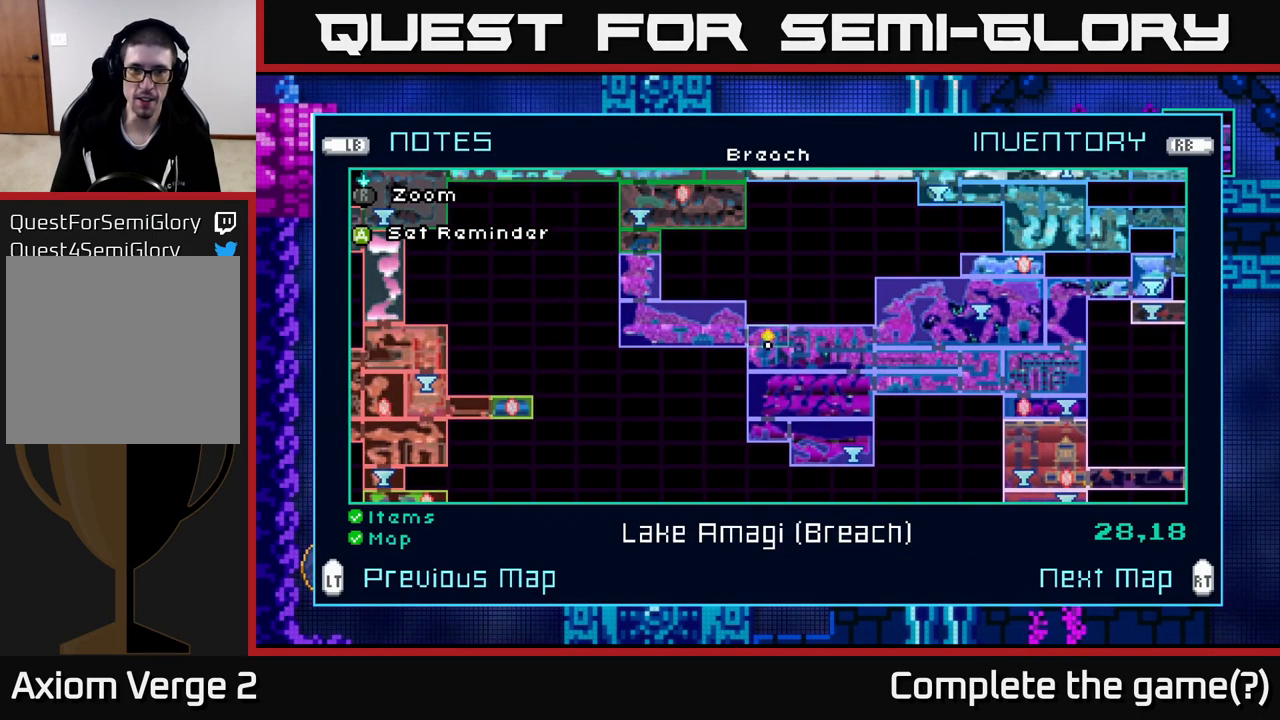
Gameplay with a controller (Xbox layout); each line is a JSON object with the inputs held at the frame after it. "events" lists button and stick changes between this image and that frame as [ms after this image, input, new state], when the widget could be followed in between.
{"buttons": [], "left_stick": "up", "right_stick": "center", "events": [[134, "left_stick", "left"], [500, "left_stick", "up"]]}
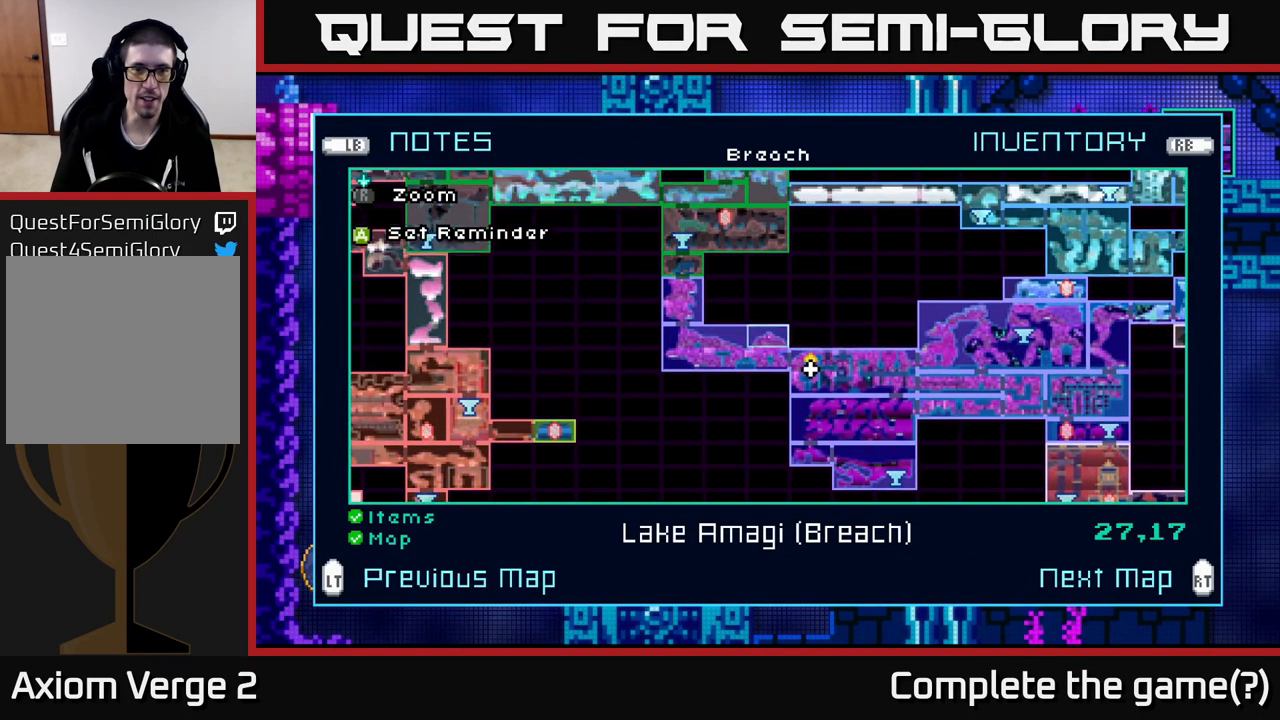
{"buttons": [], "left_stick": "up", "right_stick": "center", "events": []}
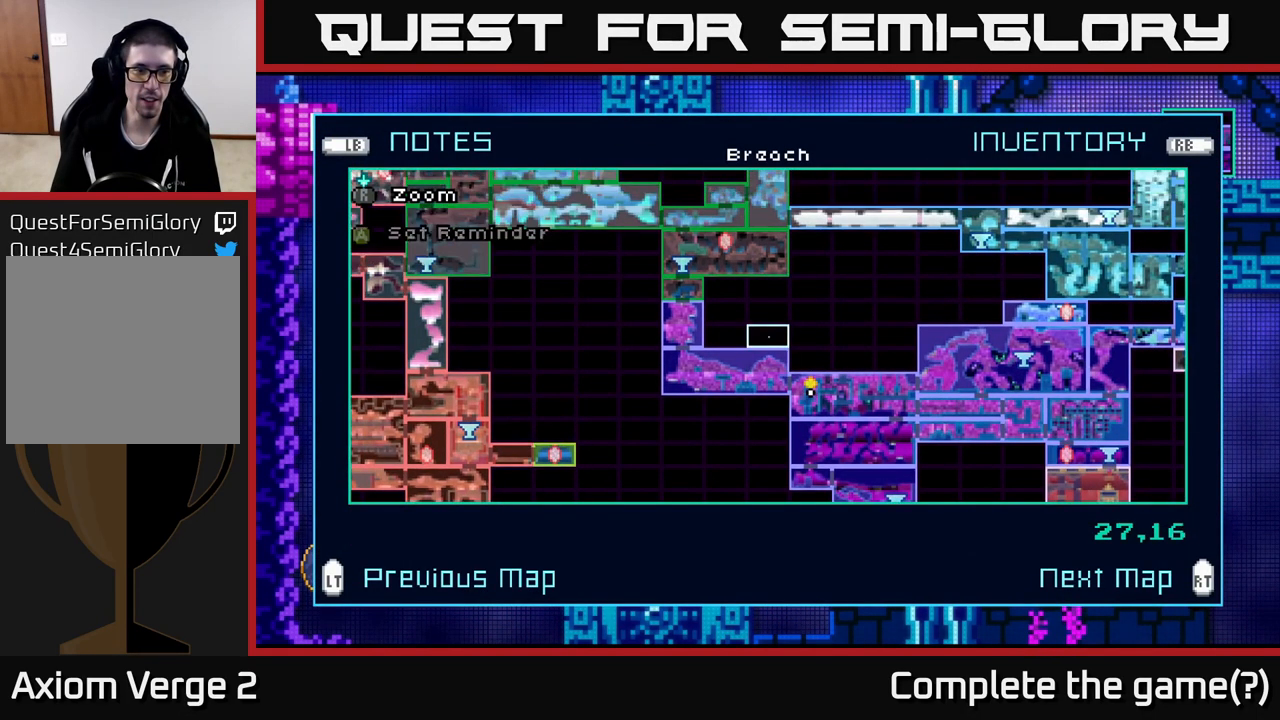
{"buttons": [], "left_stick": "left", "right_stick": "center", "events": [[417, "left_stick", "left"]]}
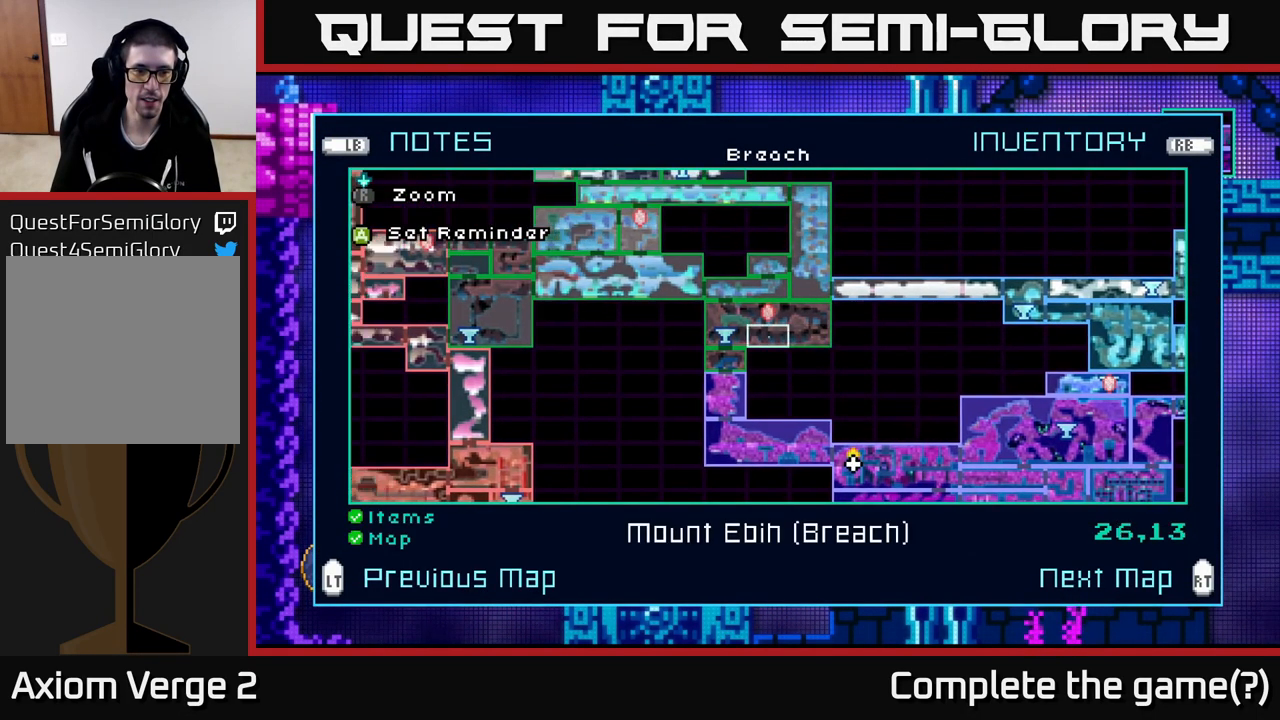
{"buttons": [], "left_stick": "left", "right_stick": "center", "events": [[100, "left_stick", "up-left"], [401, "left_stick", "left"]]}
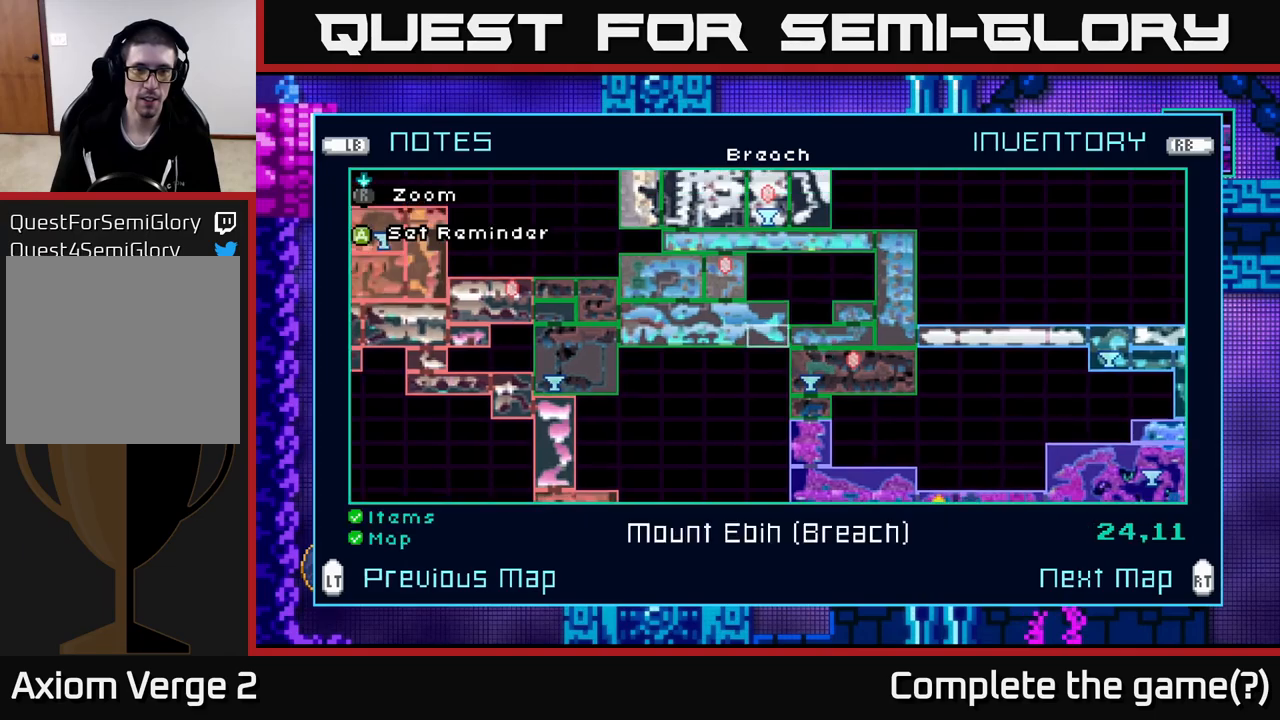
{"buttons": [], "left_stick": "left", "right_stick": "center", "events": [[50, "left_stick", "center"], [100, "left_stick", "up-left"], [283, "left_stick", "center"], [333, "left_stick", "left"]]}
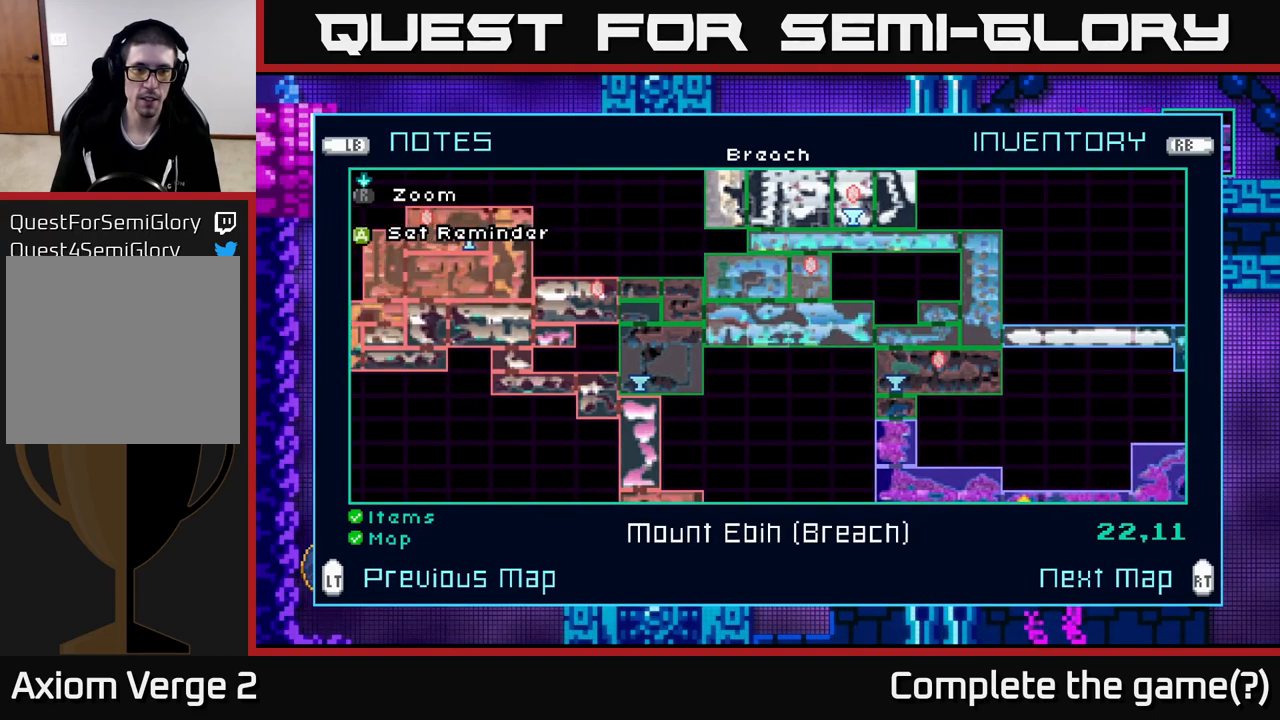
{"buttons": [], "left_stick": "up", "right_stick": "center", "events": [[166, "left_stick", "center"], [233, "left_stick", "left"], [366, "left_stick", "center"], [433, "left_stick", "up"]]}
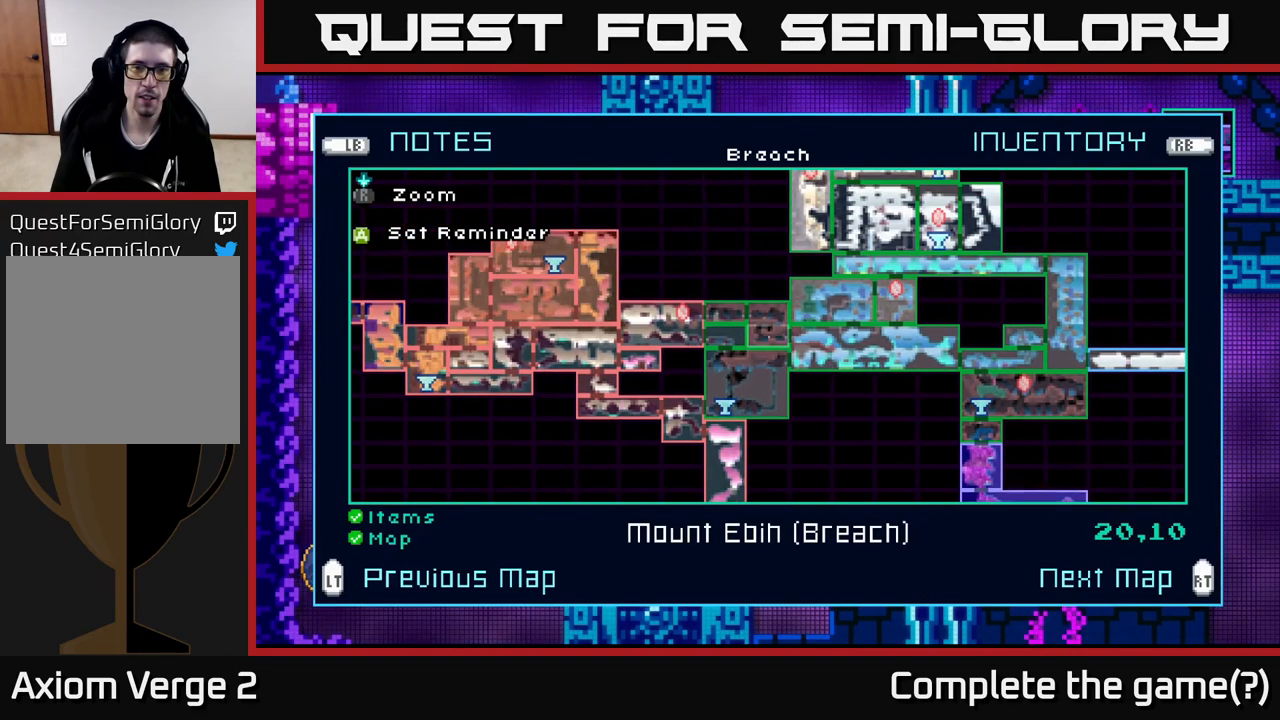
{"buttons": [], "left_stick": "right", "right_stick": "center", "events": [[66, "left_stick", "center"], [150, "left_stick", "up"], [300, "left_stick", "center"], [350, "left_stick", "up"], [466, "left_stick", "right"]]}
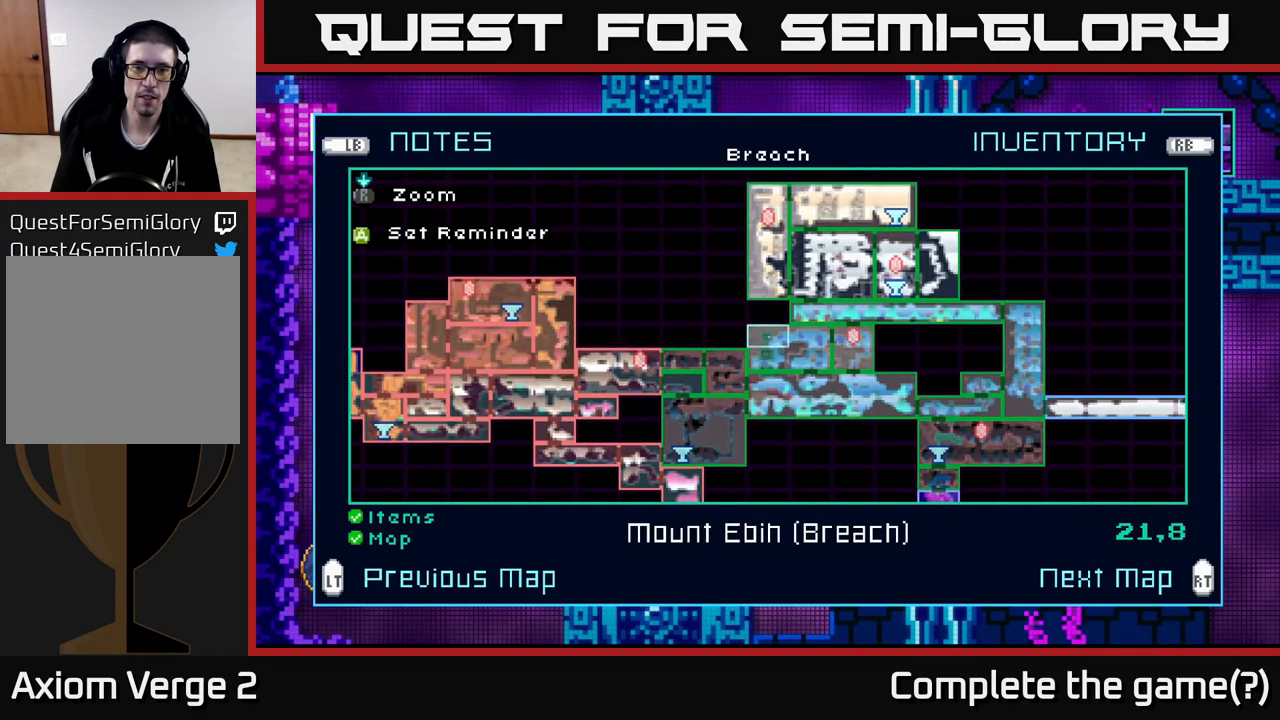
{"buttons": [], "left_stick": "center", "right_stick": "center", "events": [[100, "left_stick", "up"], [233, "left_stick", "center"], [333, "left_stick", "up"], [483, "left_stick", "center"]]}
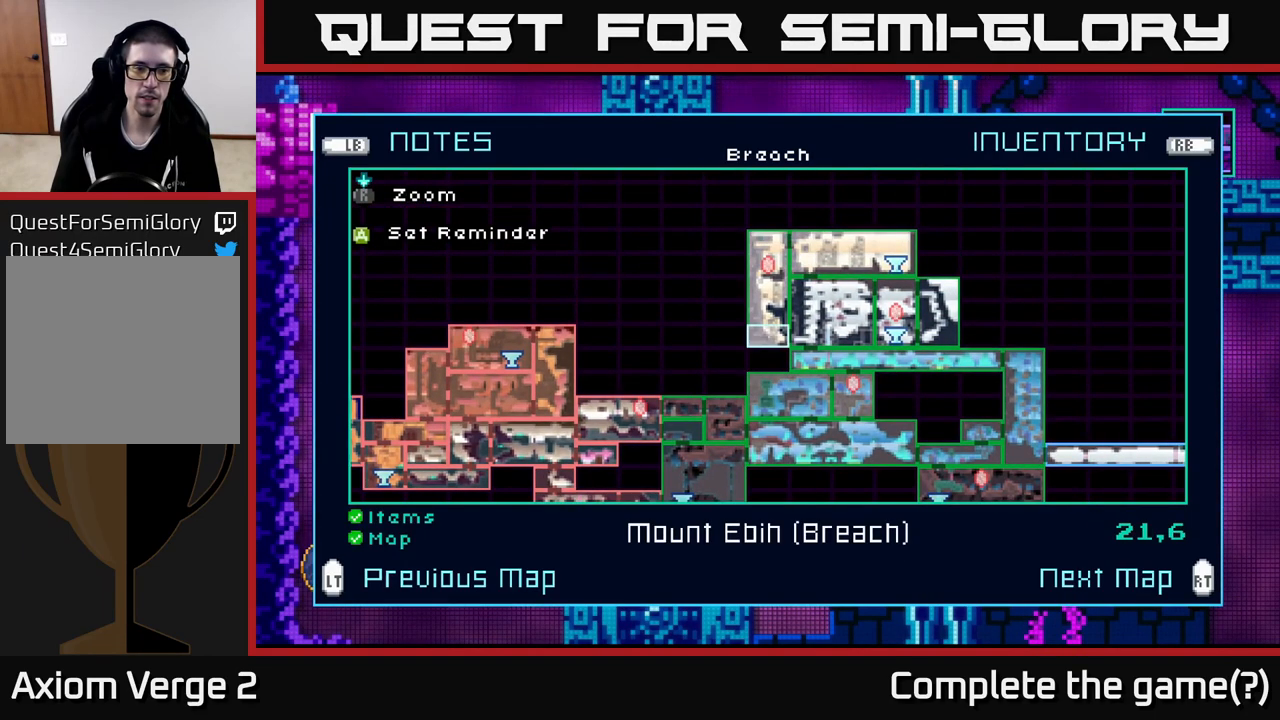
{"buttons": [], "left_stick": "down-left", "right_stick": "center", "events": [[133, "left_stick", "down"], [316, "left_stick", "left"], [483, "left_stick", "down-left"]]}
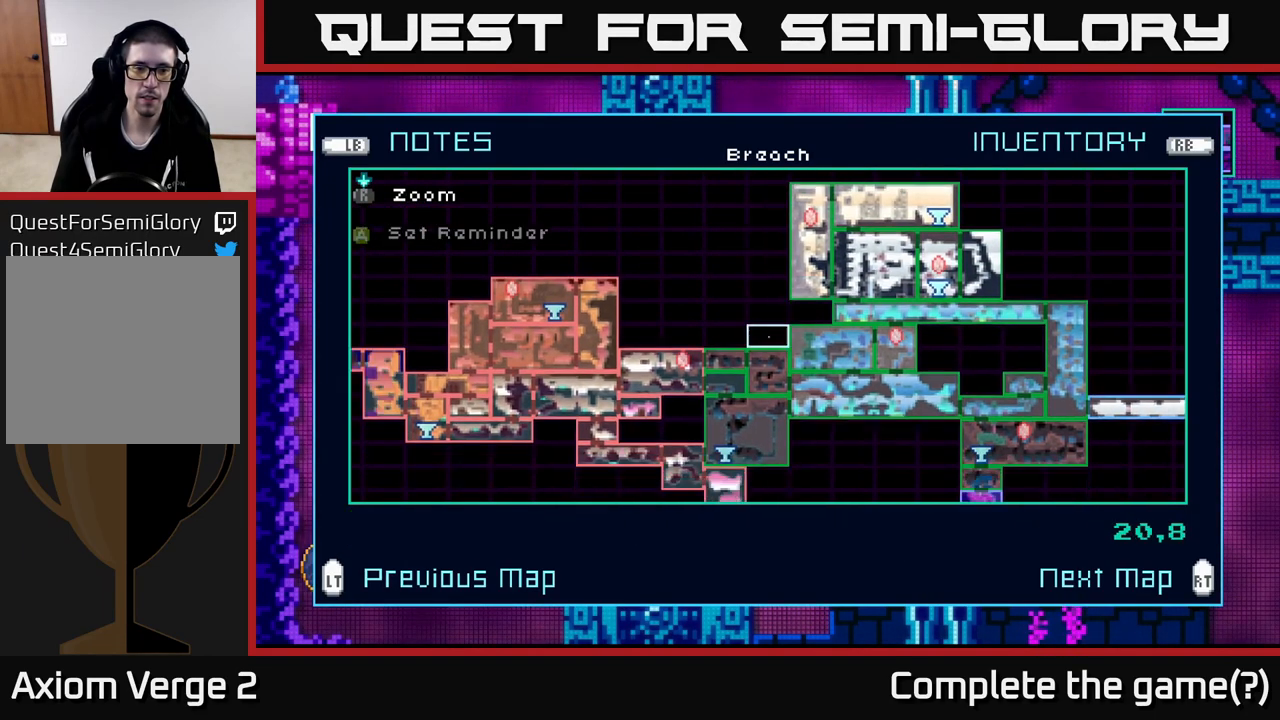
{"buttons": [], "left_stick": "left", "right_stick": "center", "events": [[200, "left_stick", "left"], [366, "left_stick", "center"], [466, "left_stick", "left"]]}
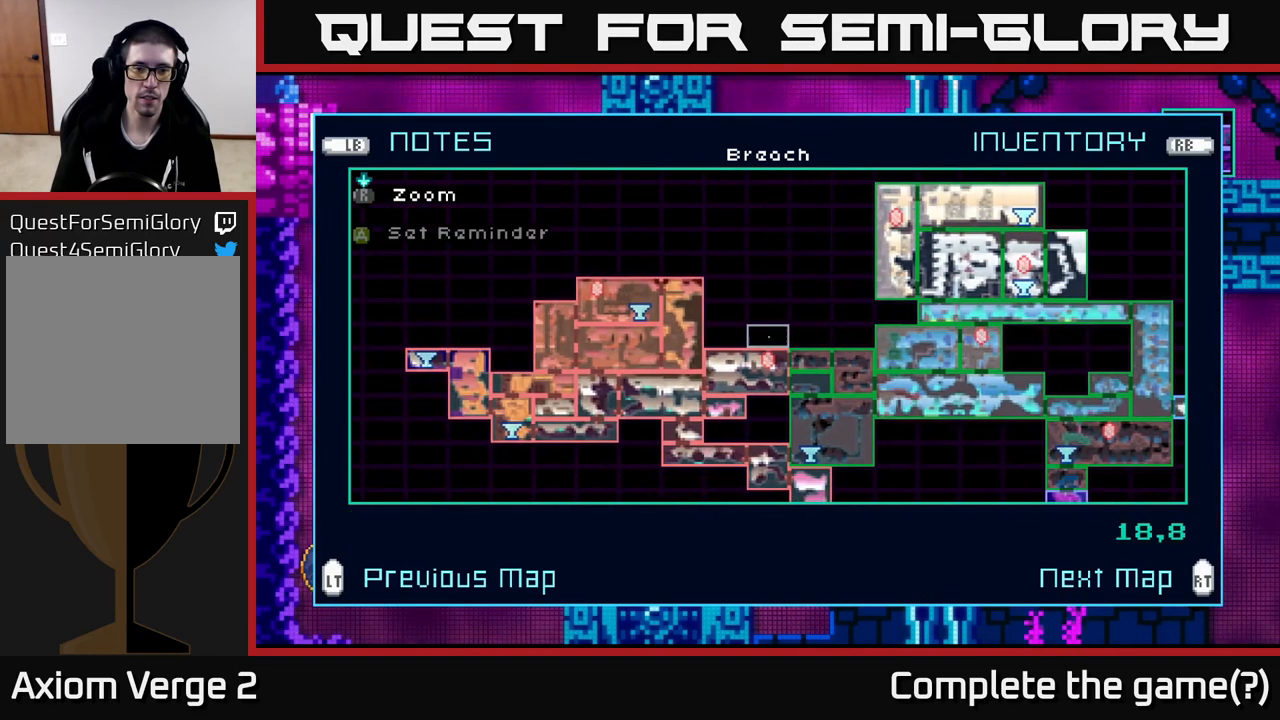
{"buttons": [], "left_stick": "center", "right_stick": "center", "events": [[100, "left_stick", "center"], [233, "left_stick", "down"], [400, "left_stick", "center"]]}
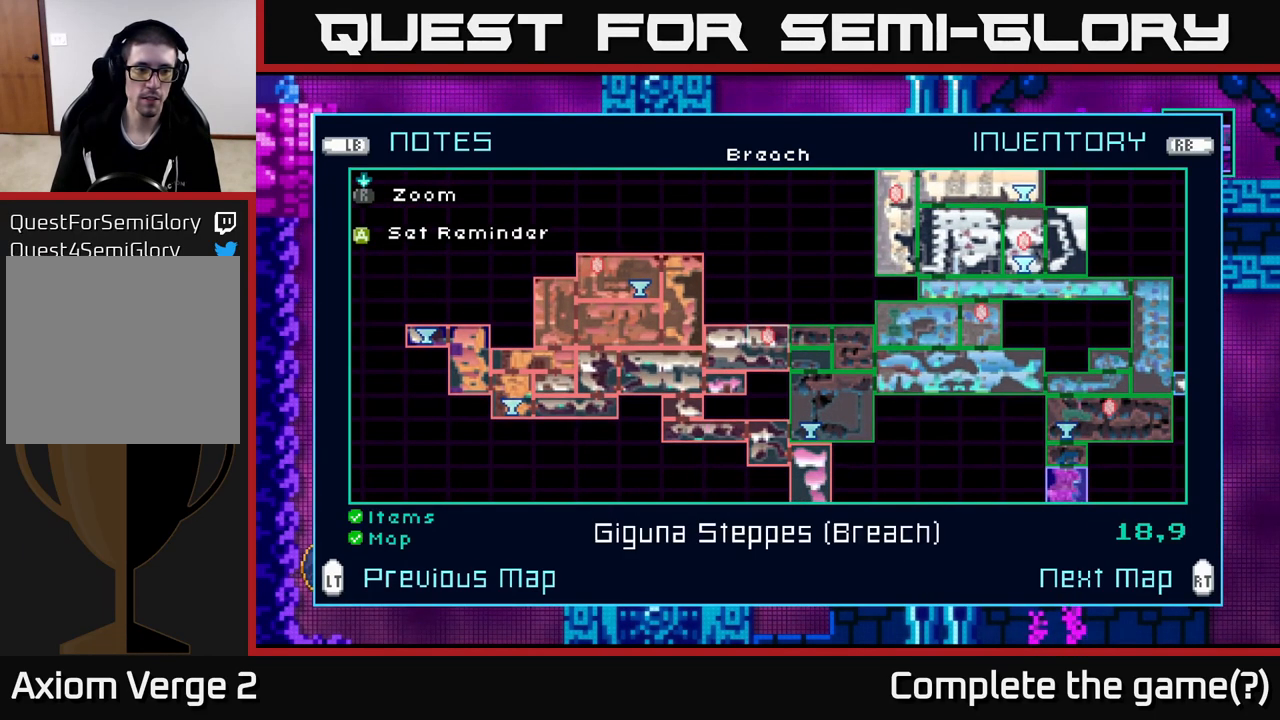
{"buttons": [], "left_stick": "center", "right_stick": "center", "events": [[83, "left_stick", "left"], [216, "left_stick", "center"], [266, "left_stick", "down"], [416, "left_stick", "center"]]}
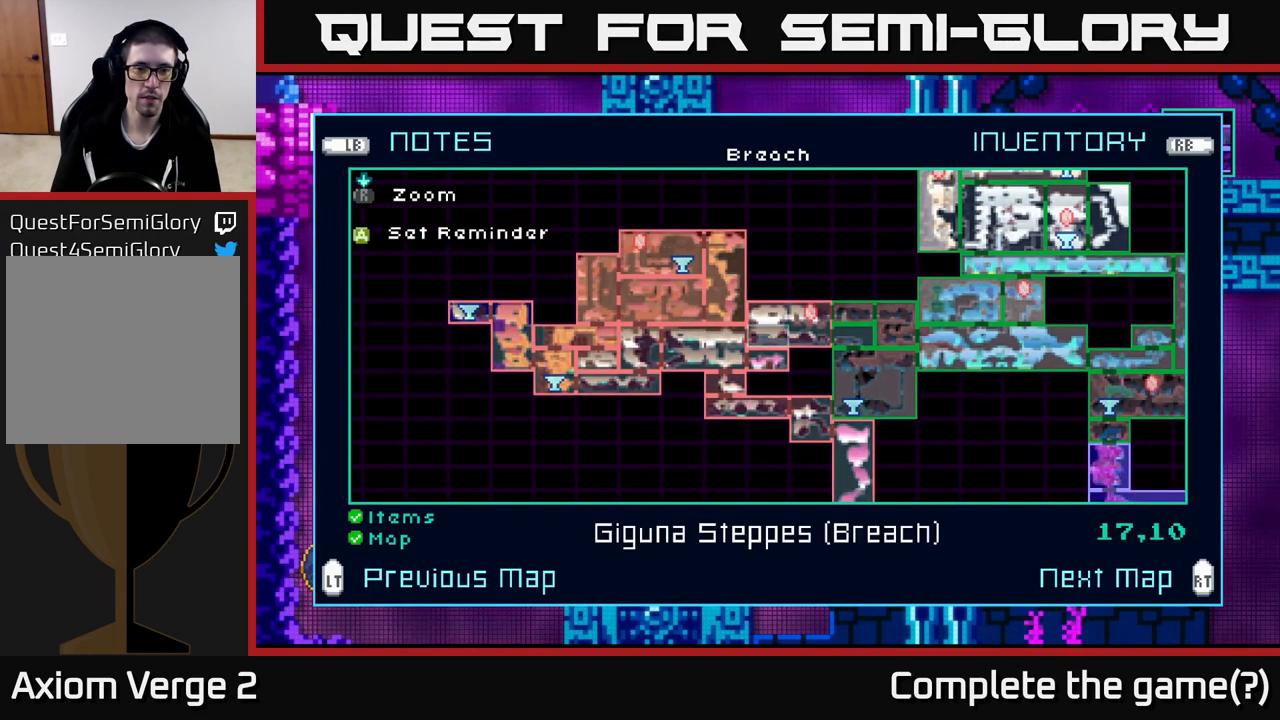
{"buttons": [], "left_stick": "left", "right_stick": "center", "events": [[33, "left_stick", "down"], [150, "left_stick", "center"], [233, "left_stick", "down"], [366, "left_stick", "center"], [500, "left_stick", "left"]]}
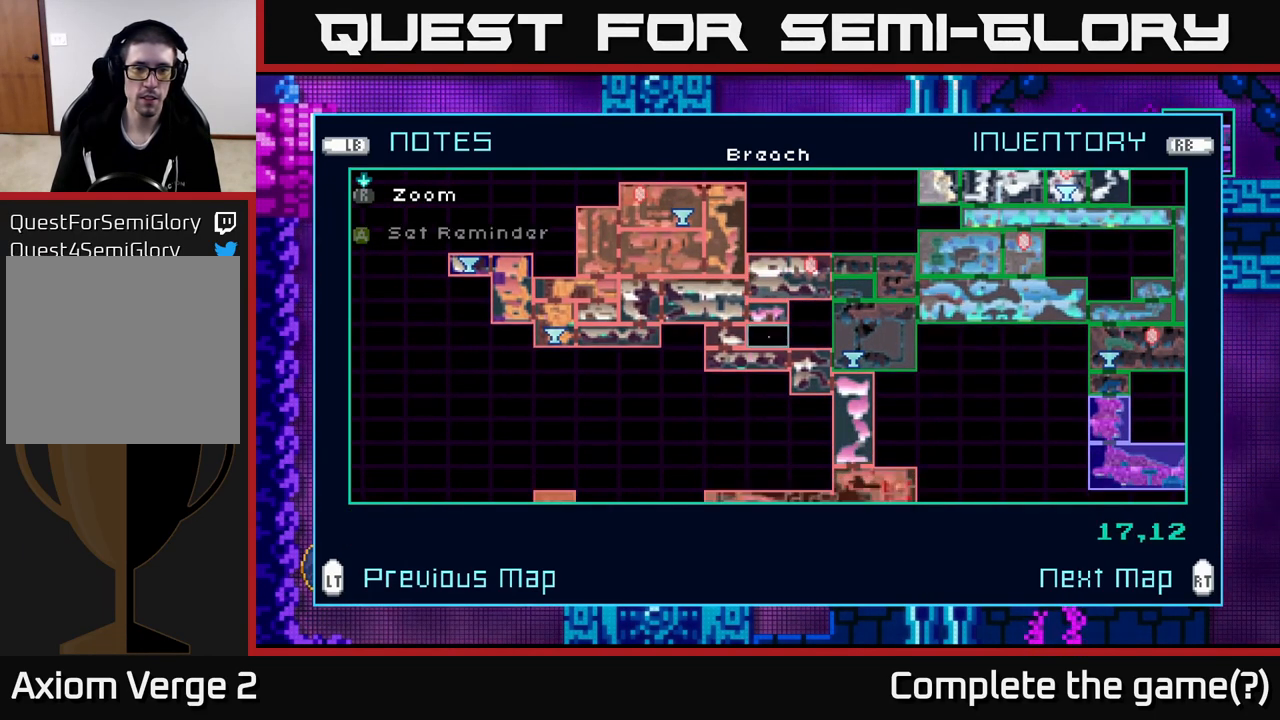
{"buttons": [], "left_stick": "center", "right_stick": "center", "events": [[150, "left_stick", "center"]]}
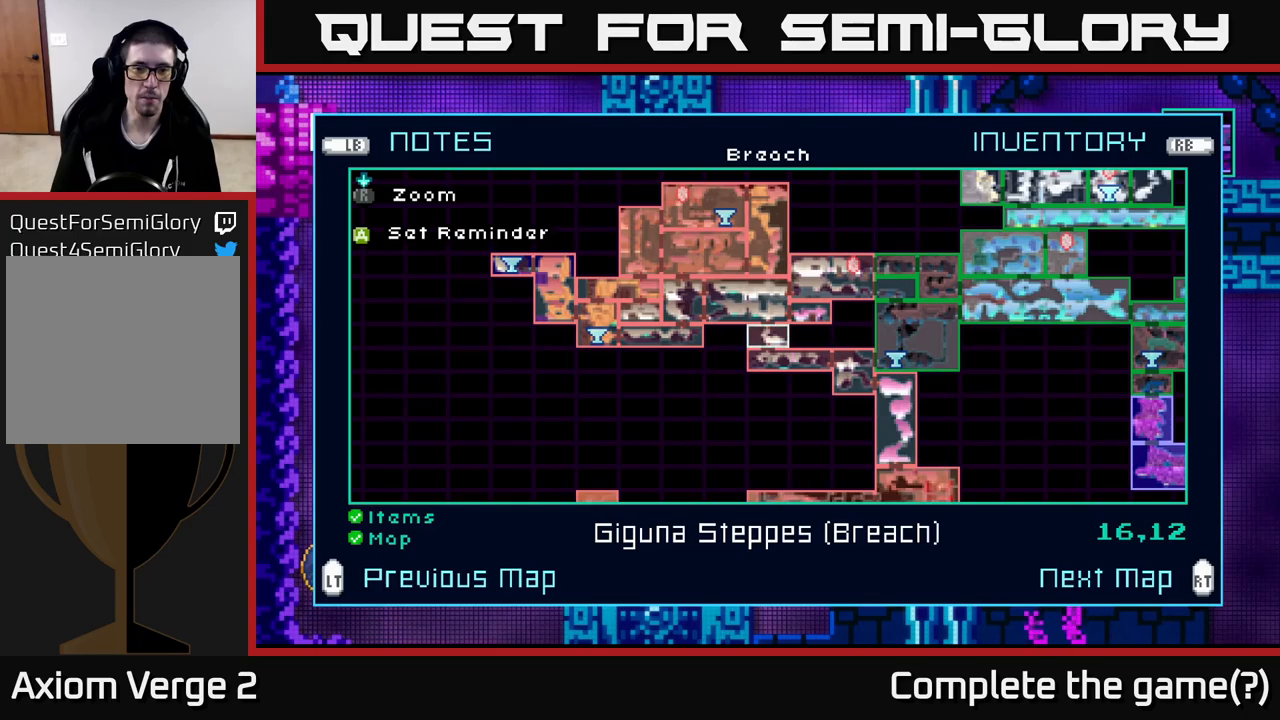
{"buttons": [], "left_stick": "right", "right_stick": "center", "events": [[83, "left_stick", "down"], [217, "left_stick", "right"], [317, "left_stick", "center"], [400, "left_stick", "right"]]}
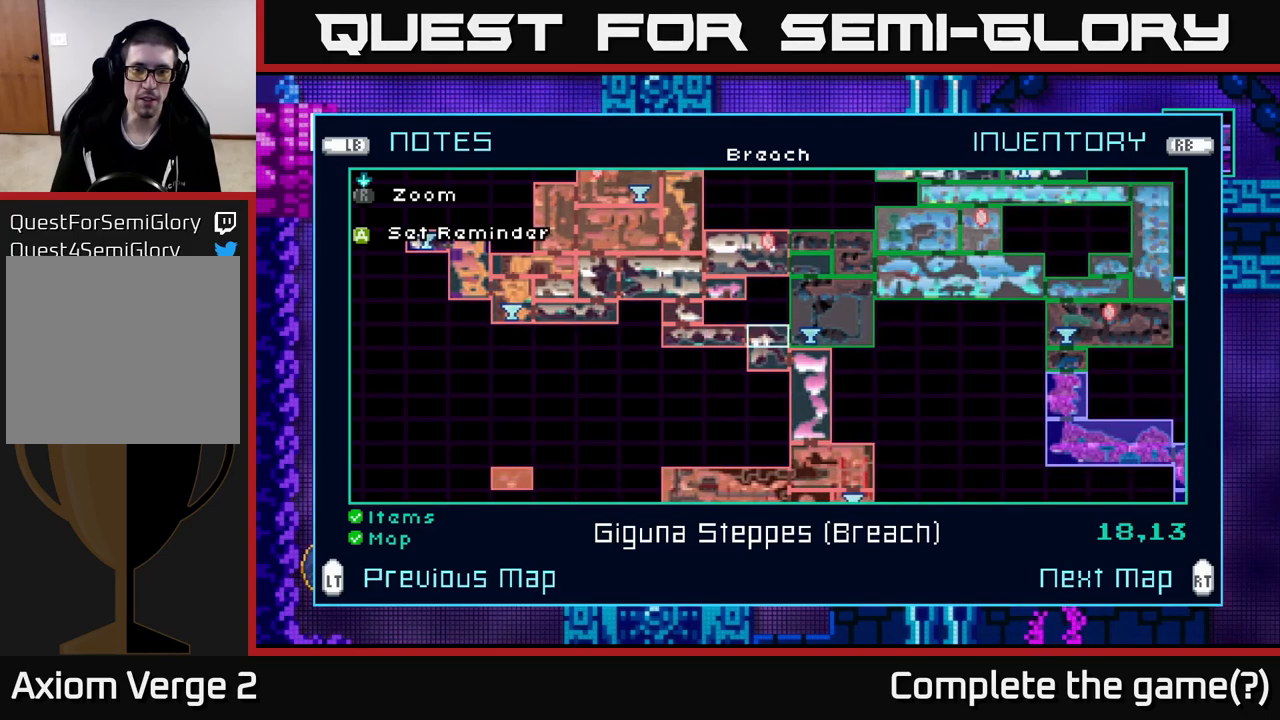
{"buttons": [], "left_stick": "center", "right_stick": "center", "events": [[183, "left_stick", "center"], [267, "left_stick", "right"], [400, "left_stick", "center"]]}
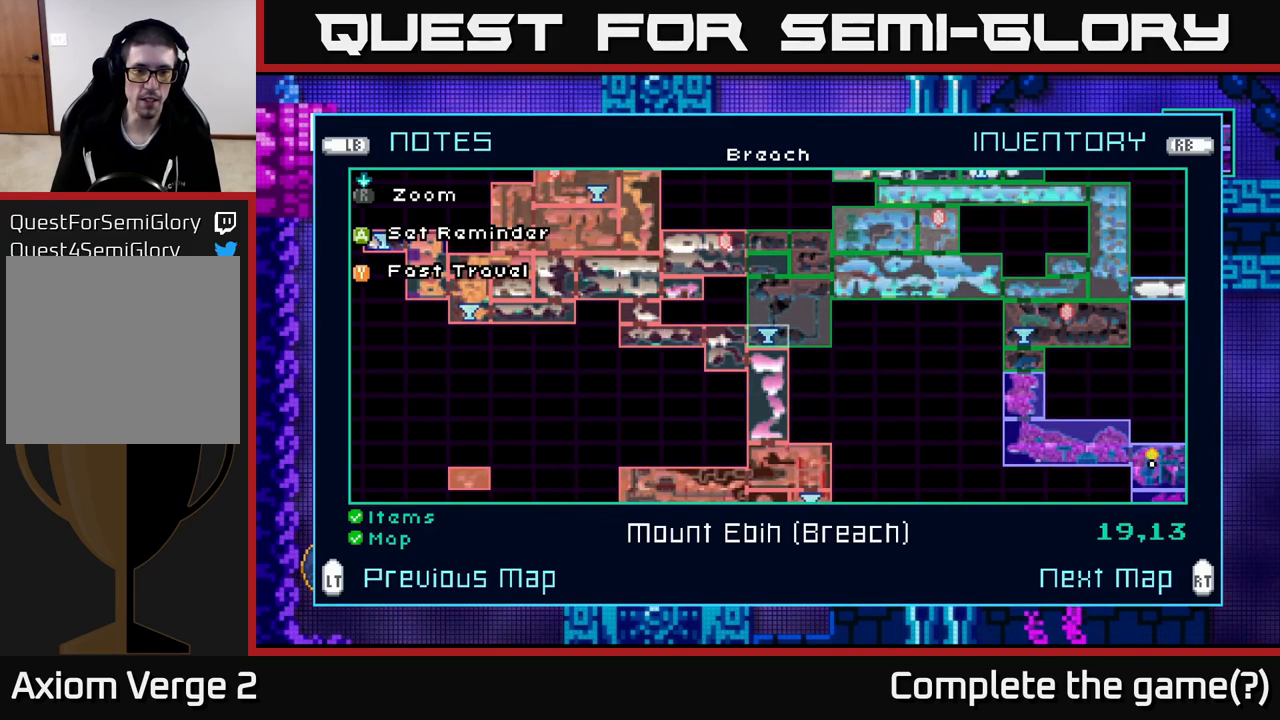
{"buttons": [], "left_stick": "down", "right_stick": "center", "events": [[17, "left_stick", "down"], [183, "left_stick", "center"], [267, "left_stick", "down"], [383, "left_stick", "center"], [467, "left_stick", "down"]]}
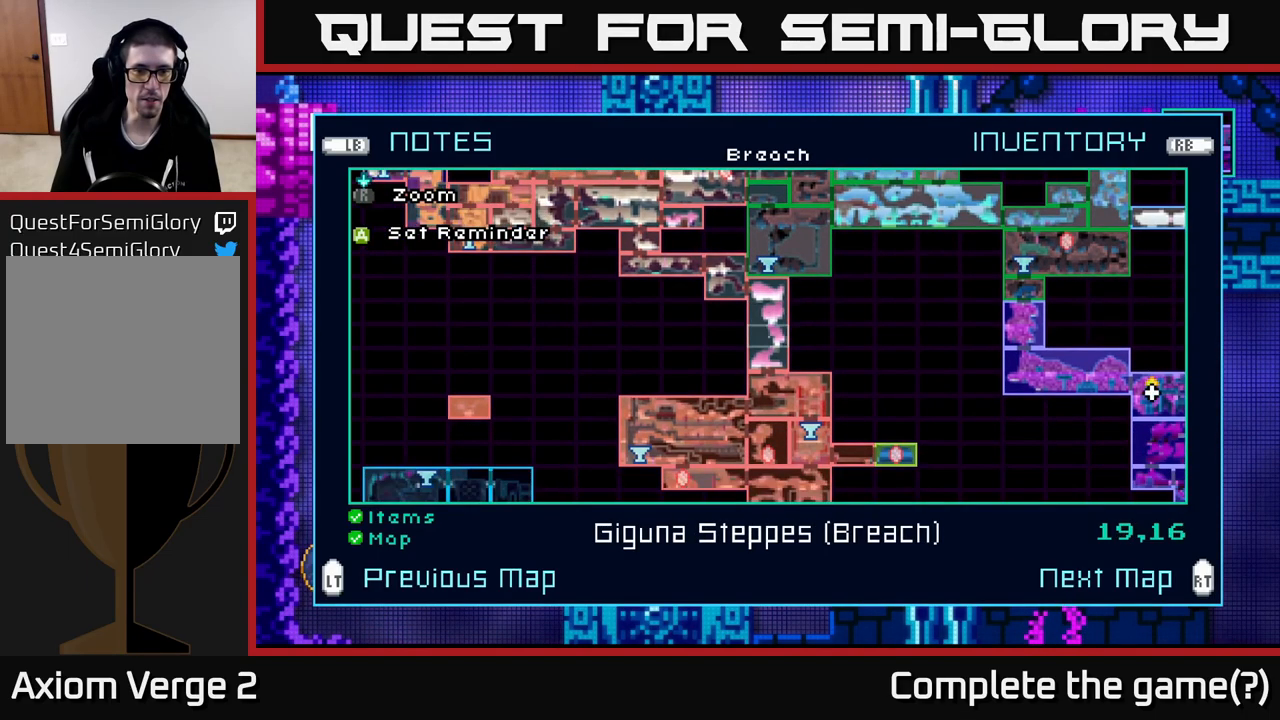
{"buttons": [], "left_stick": "center", "right_stick": "center", "events": [[117, "left_stick", "center"], [167, "left_stick", "down"], [283, "left_stick", "center"], [350, "left_stick", "down"], [483, "left_stick", "center"]]}
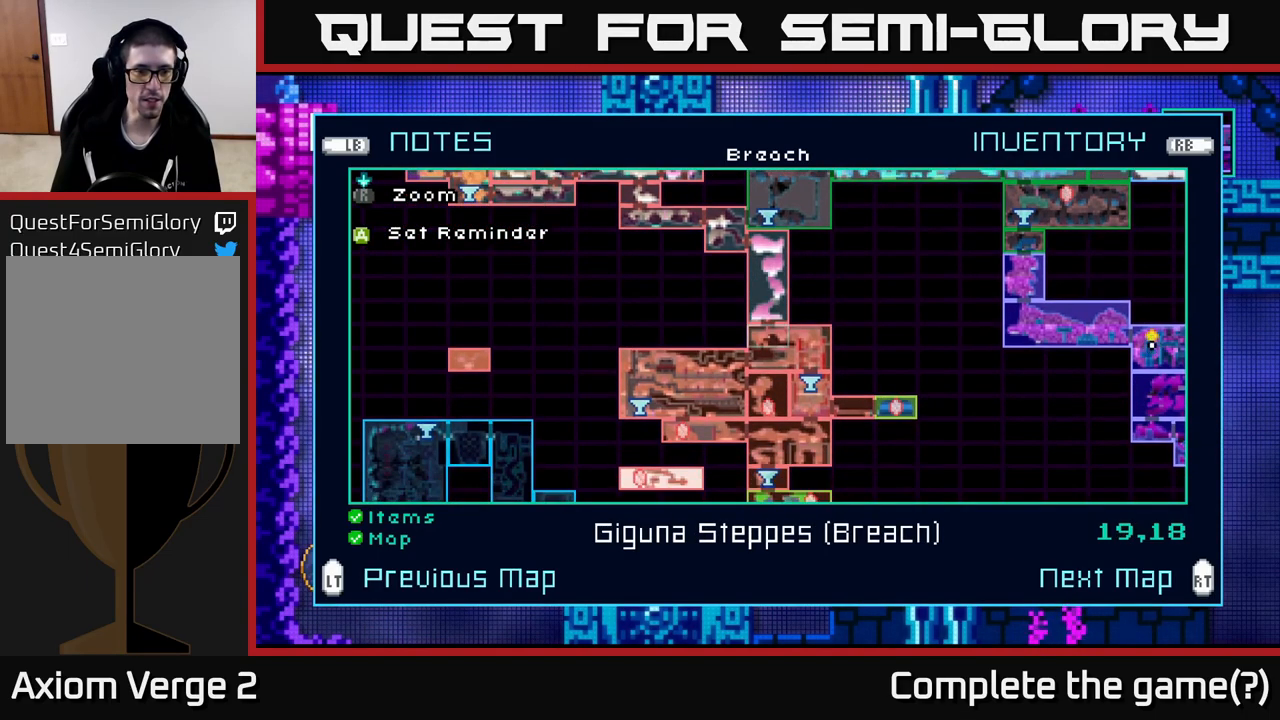
{"buttons": [], "left_stick": "down", "right_stick": "center", "events": [[33, "left_stick", "down"], [150, "left_stick", "center"], [250, "left_stick", "down-right"], [417, "left_stick", "center"], [483, "left_stick", "down"]]}
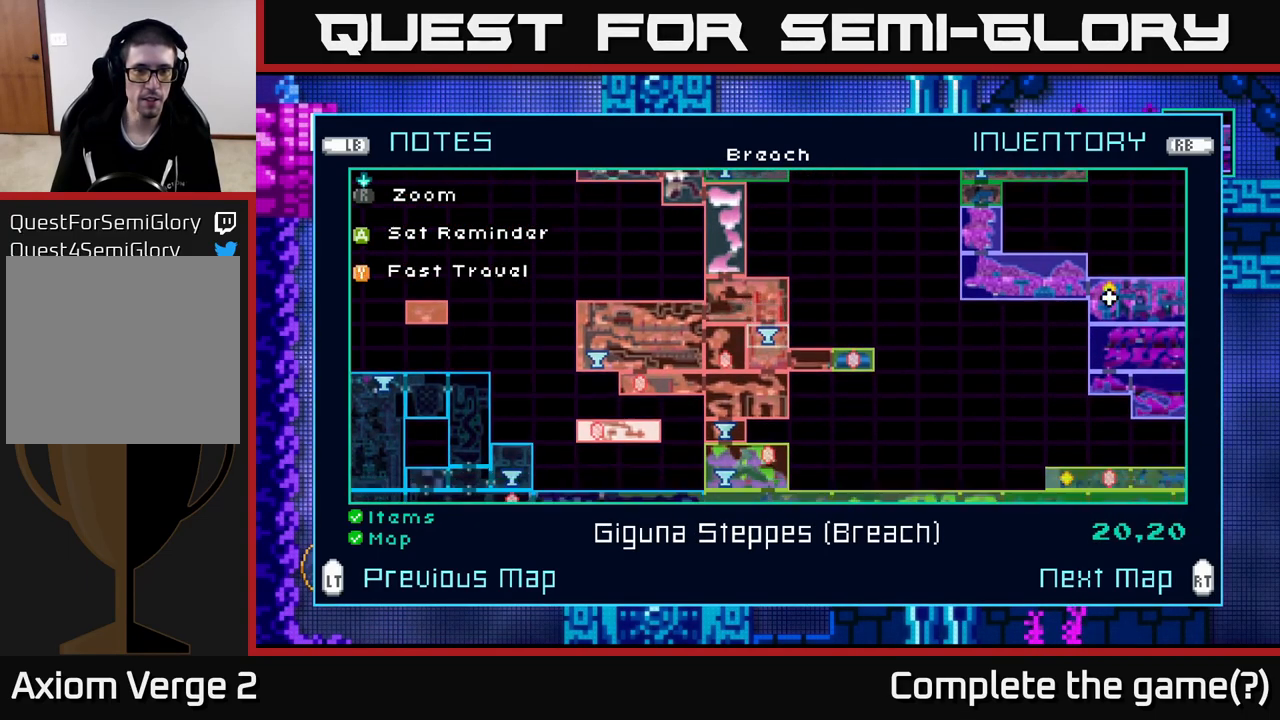
{"buttons": [], "left_stick": "center", "right_stick": "center", "events": [[133, "left_stick", "center"], [200, "left_stick", "down"], [350, "left_stick", "right"], [467, "left_stick", "center"]]}
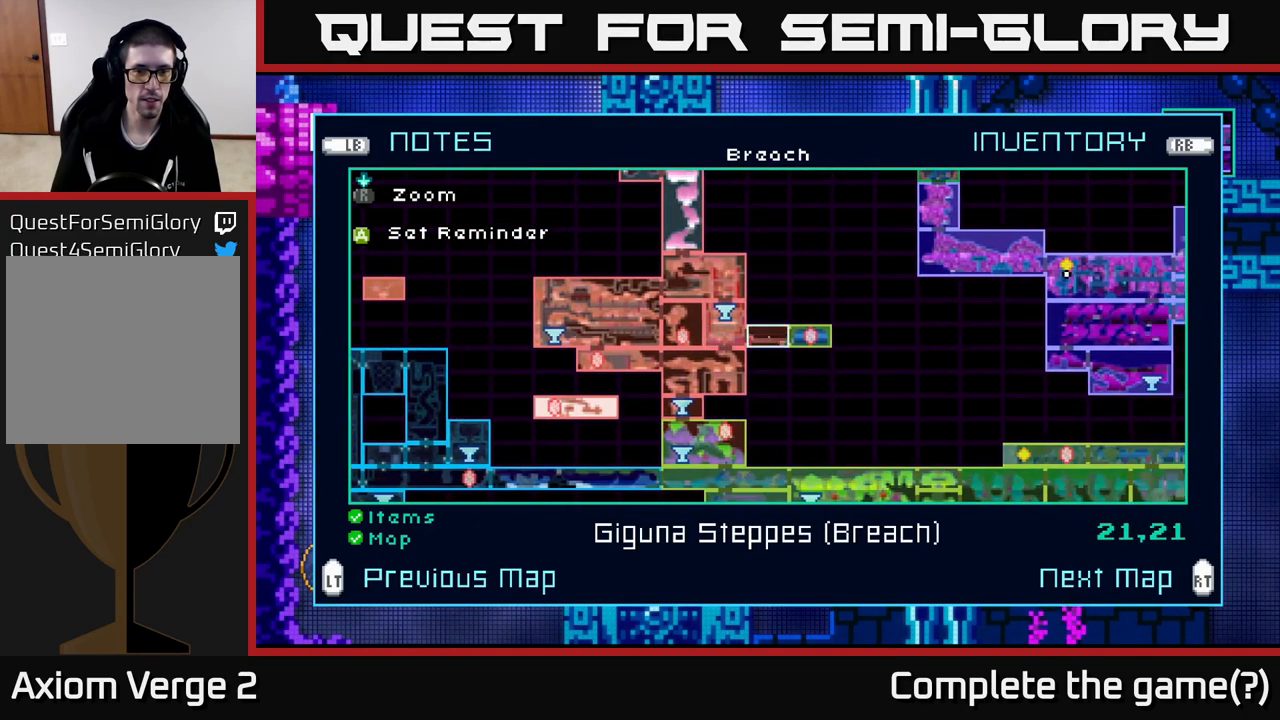
{"buttons": [], "left_stick": "down", "right_stick": "center", "events": [[167, "left_stick", "down-left"], [350, "left_stick", "center"], [433, "left_stick", "down"]]}
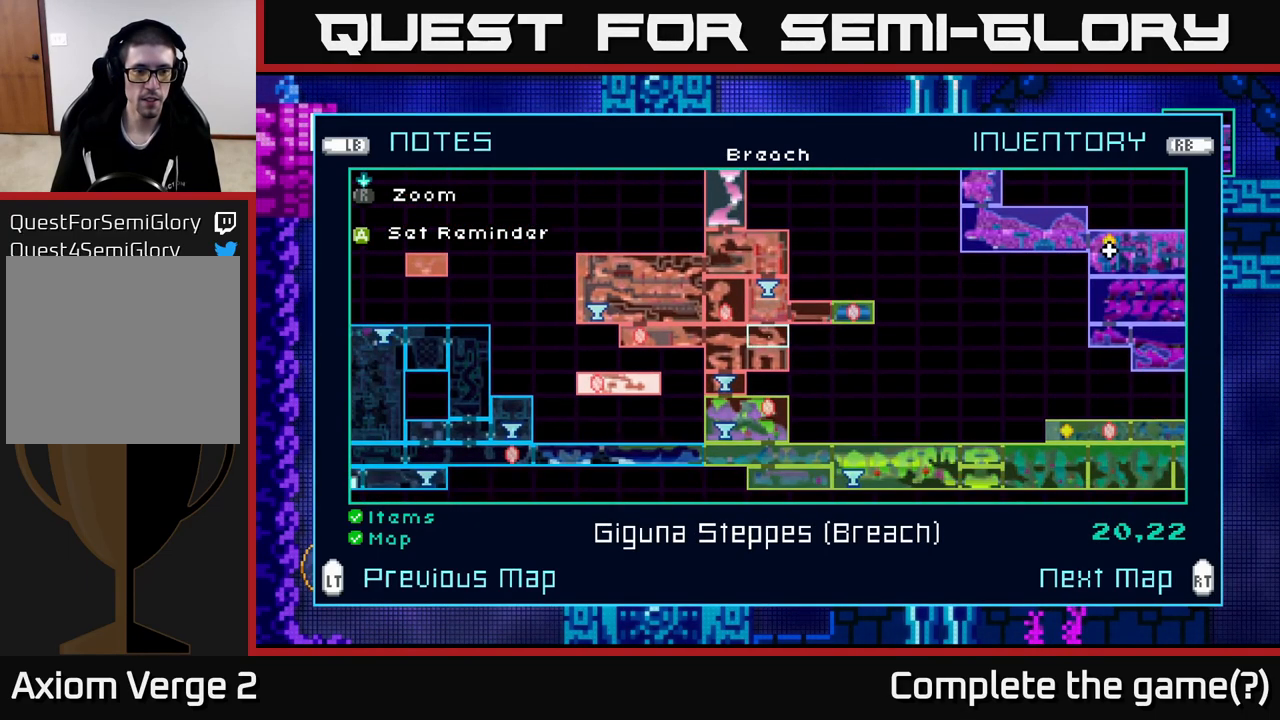
{"buttons": [], "left_stick": "down-left", "right_stick": "center", "events": [[100, "left_stick", "center"], [150, "left_stick", "down-left"]]}
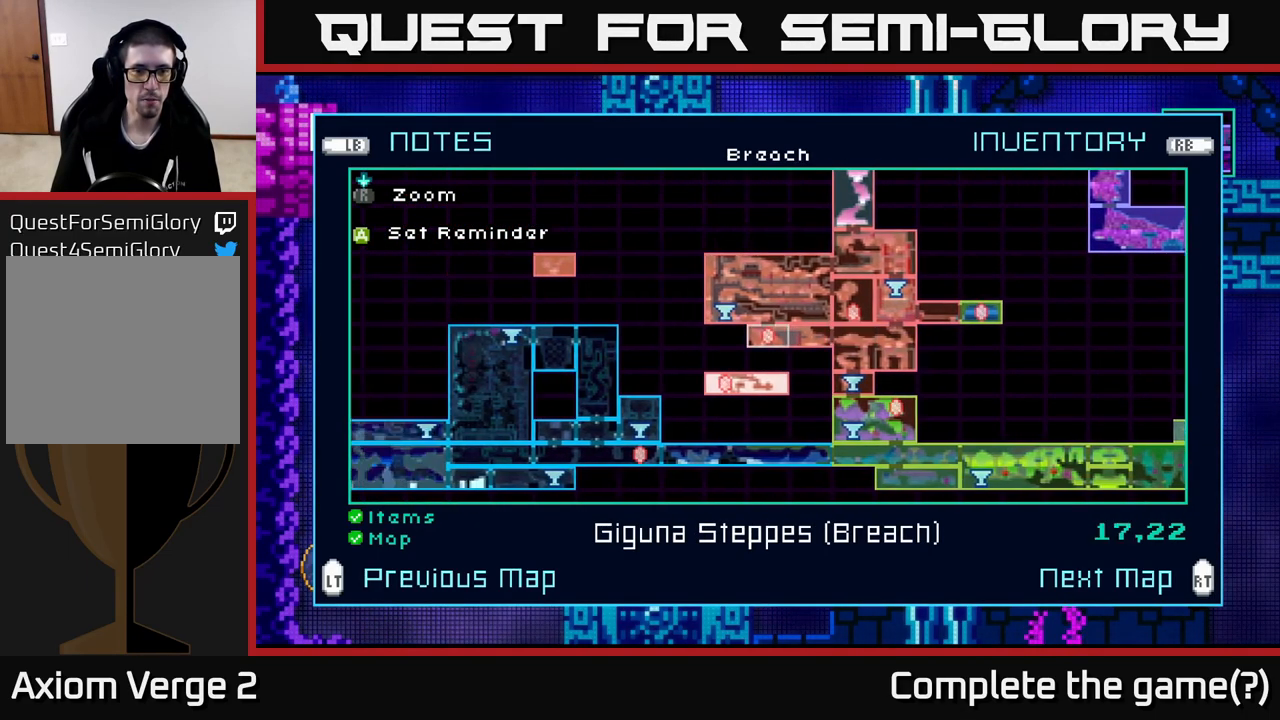
{"buttons": [], "left_stick": "center", "right_stick": "center", "events": [[33, "left_stick", "center"], [83, "left_stick", "down-left"], [133, "left_stick", "down"], [233, "left_stick", "center"], [317, "left_stick", "down"], [467, "left_stick", "center"]]}
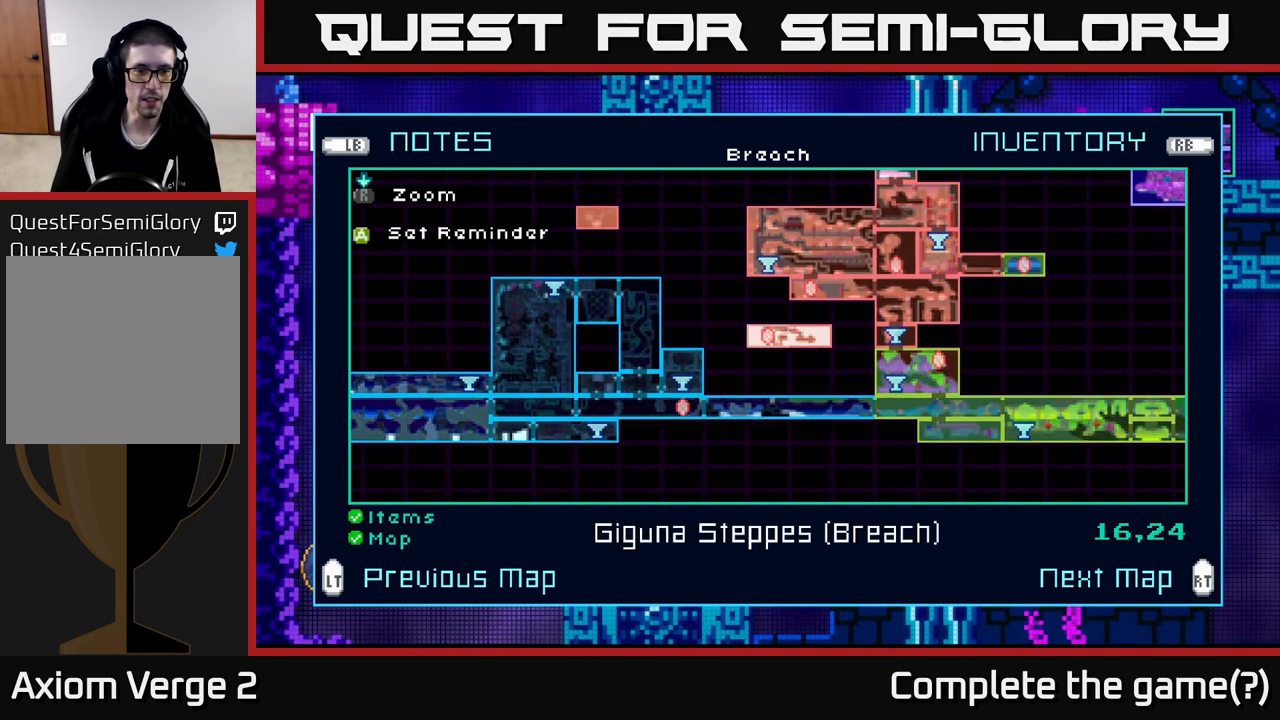
{"buttons": [], "left_stick": "center", "right_stick": "center", "events": [[167, "left_stick", "left"], [300, "left_stick", "center"], [366, "left_stick", "left"], [499, "left_stick", "center"]]}
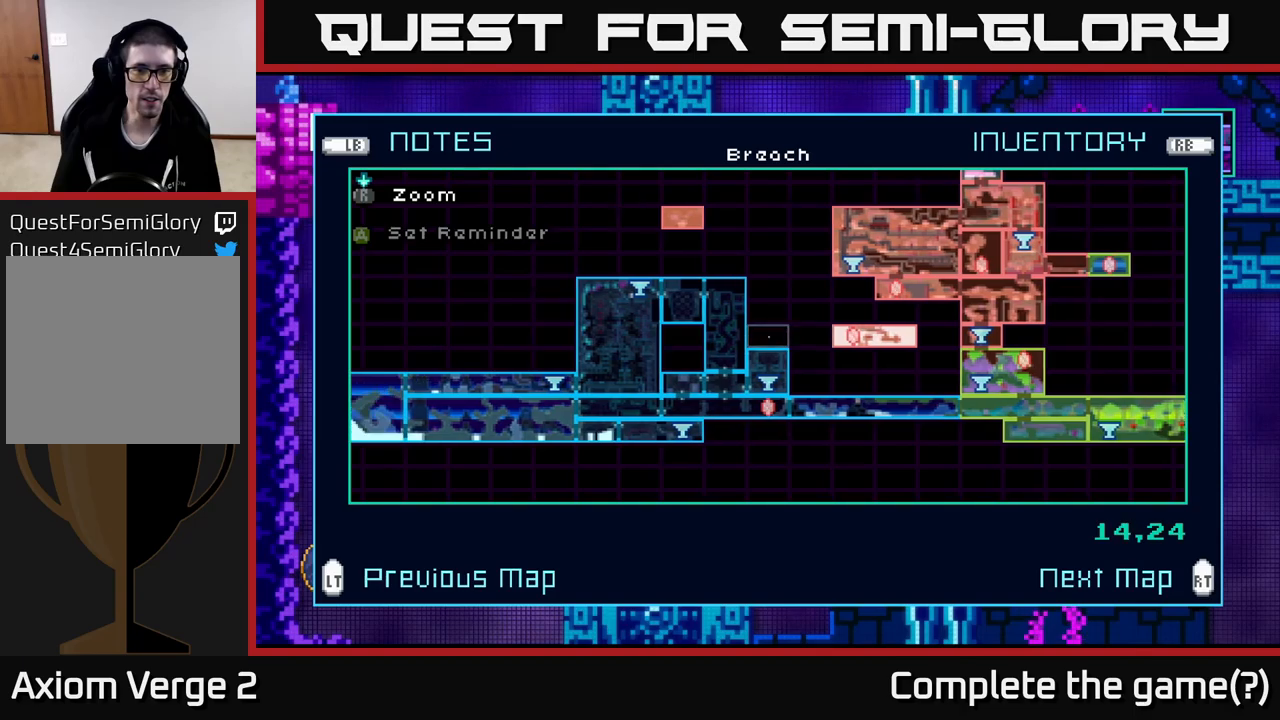
{"buttons": [], "left_stick": "down", "right_stick": "center", "events": [[67, "left_stick", "left"], [200, "left_stick", "center"], [384, "left_stick", "down"]]}
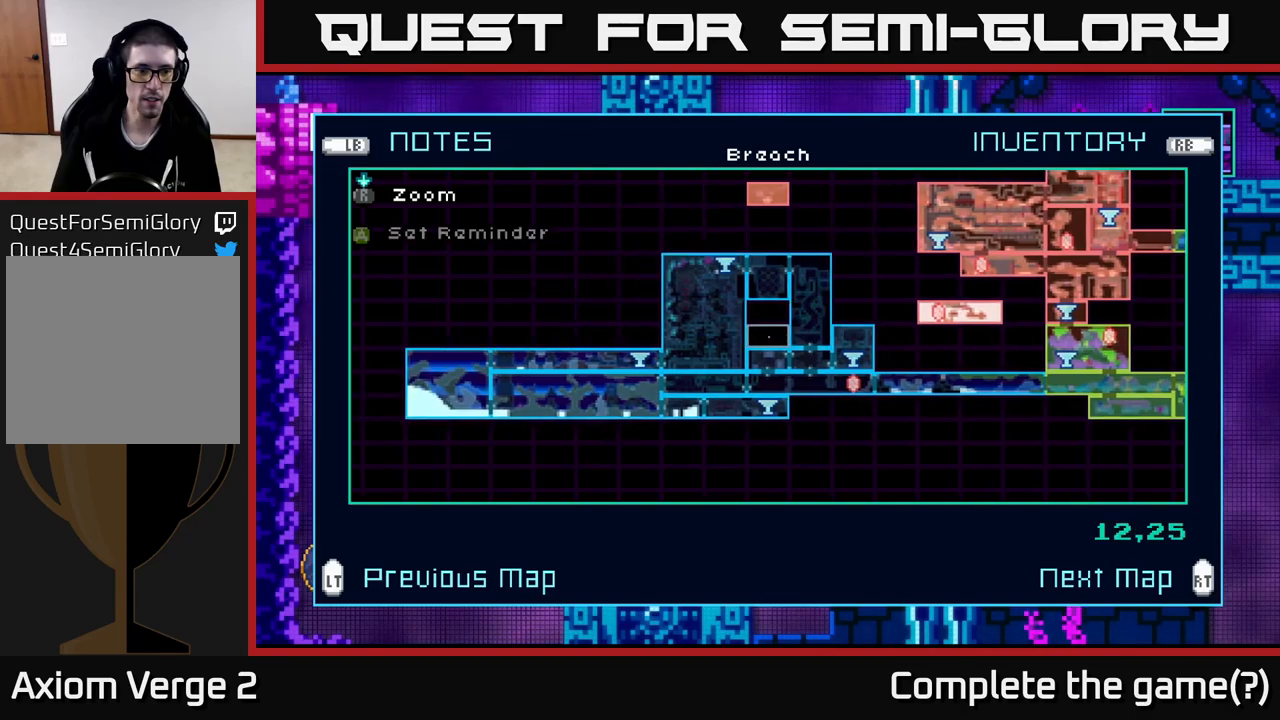
{"buttons": [], "left_stick": "center", "right_stick": "center", "events": [[50, "left_stick", "center"]]}
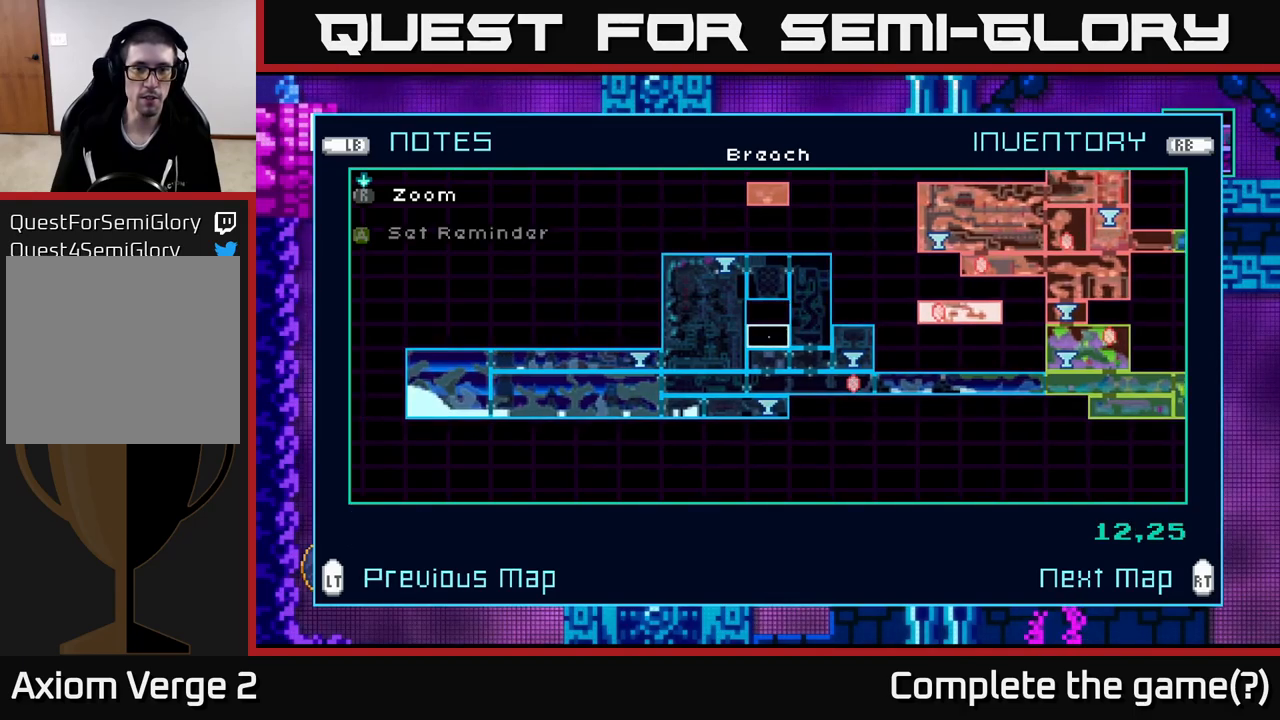
{"buttons": [], "left_stick": "center", "right_stick": "center", "events": [[17, "left_stick", "right"], [167, "left_stick", "center"], [250, "left_stick", "right"], [400, "left_stick", "center"]]}
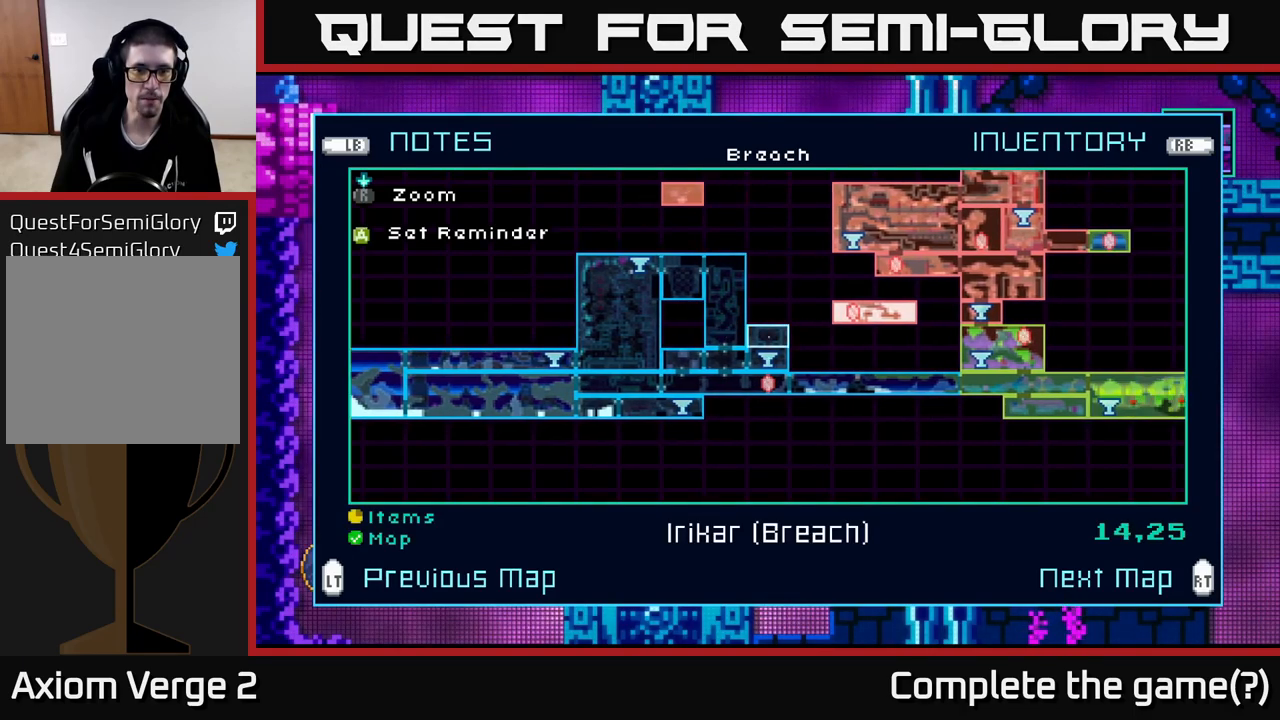
{"buttons": [], "left_stick": "center", "right_stick": "center", "events": [[50, "left_stick", "down"], [234, "left_stick", "center"], [384, "Y", "down"], [450, "Y", "up"]]}